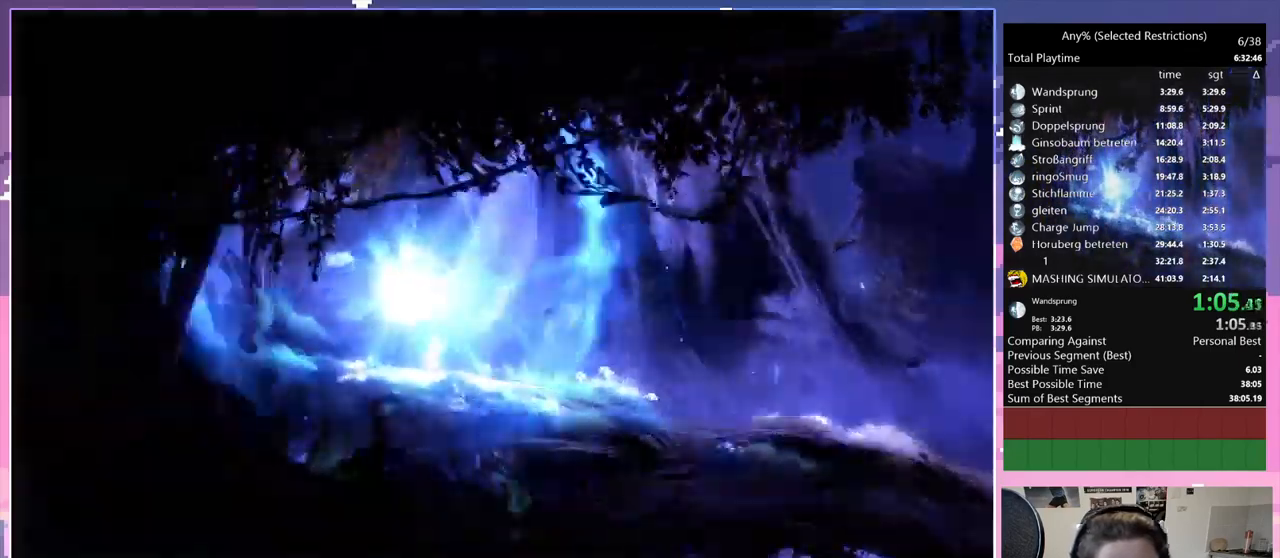
Gameplay with keyboard; each line is a JSON object with the keys held at the frame after it. "events" lists presses ("down") and releases ("up") of "bash", "bash2", "bash3", "bash4", "bz", "cdash", "cjugg", "cnfrm", "d", "dash", "dbash", "debug", "escape", "glide", "glimb", "grnde", "grnde2", "jump", "pause", "q", "rjump", "s", "sa", "save", "space", "spirit", "ui" and "w" between this image and that frame as [ms after this image, input, new state], when the widget could be followed in between. No other keys are recorded. Mouse input is not recorded. Key names are as the overlay labels them; some are game actions (e.g. jump) rather than physical keys.
{"keys": [], "events": []}
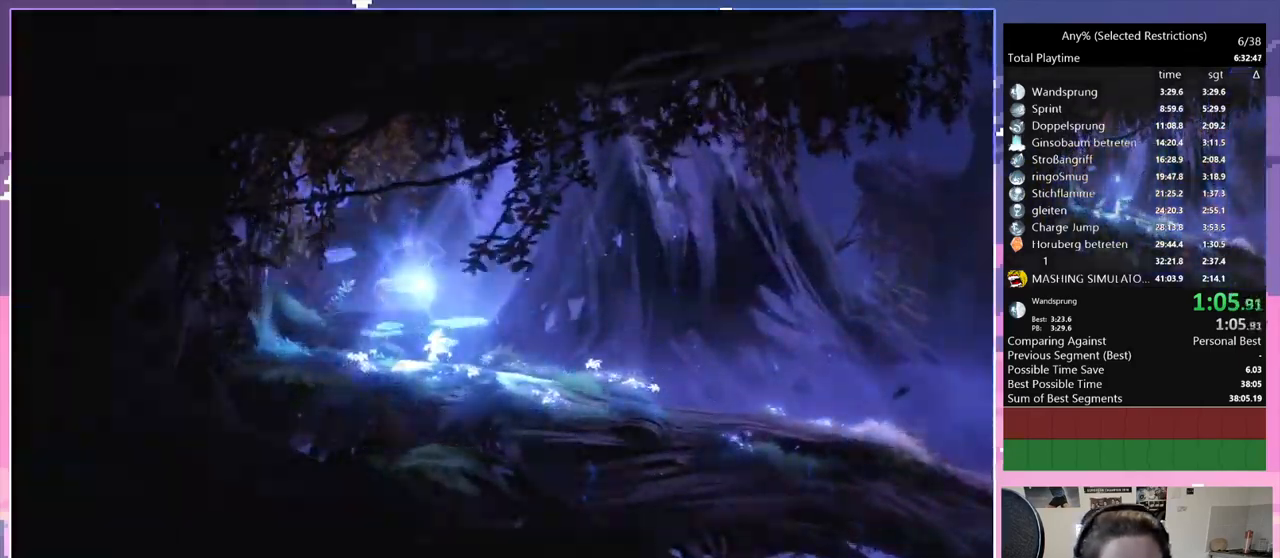
{"keys": [], "events": []}
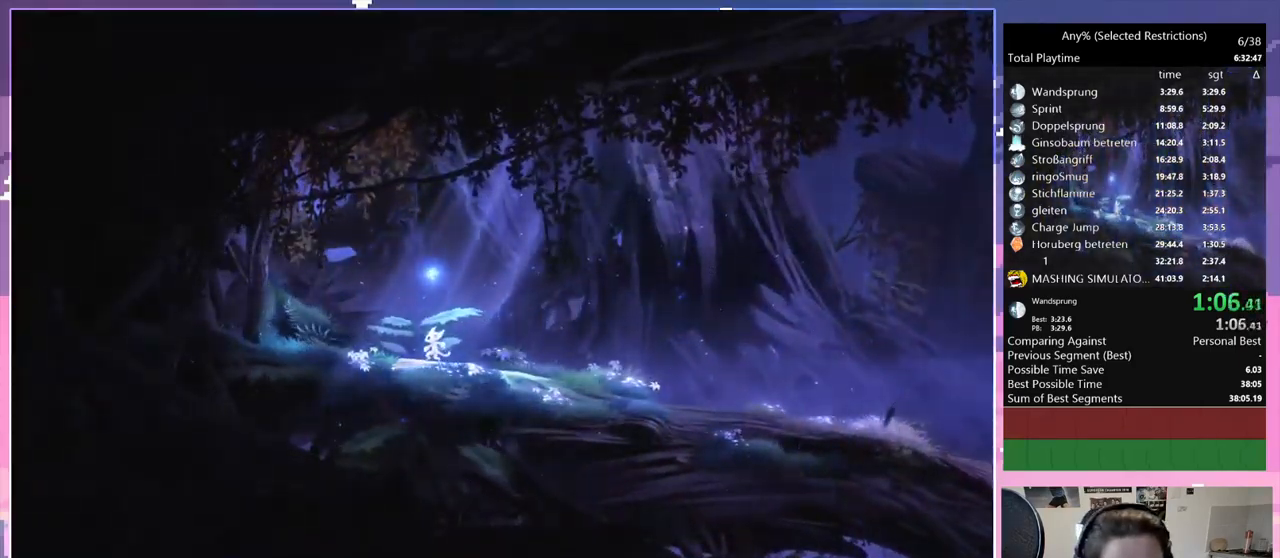
{"keys": [], "events": [[83, "dash", "down"], [183, "dash", "up"]]}
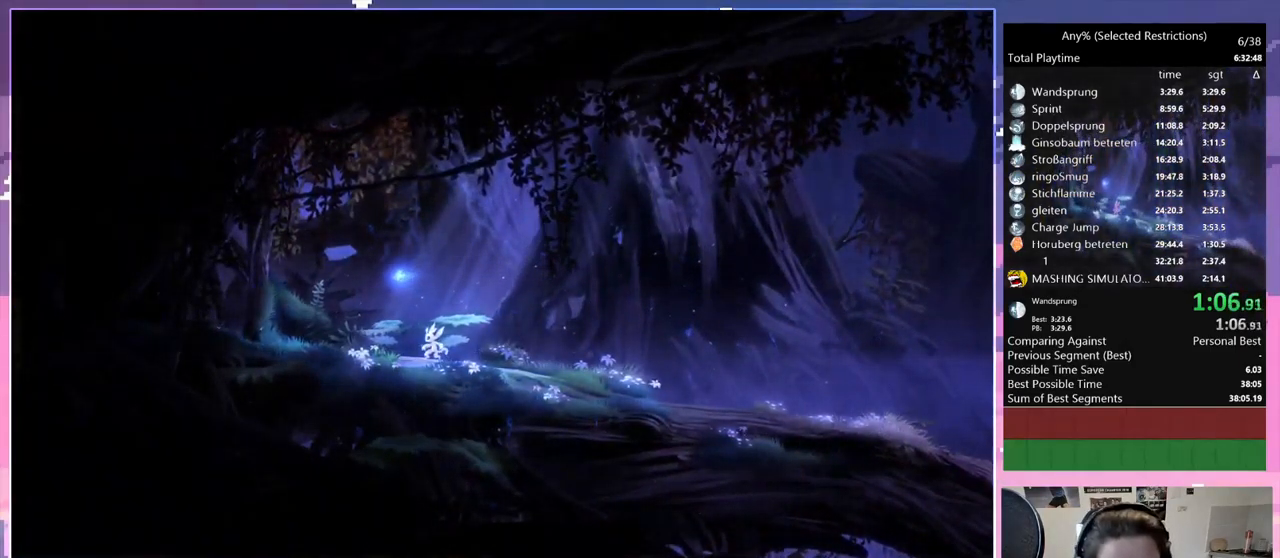
{"keys": [], "events": []}
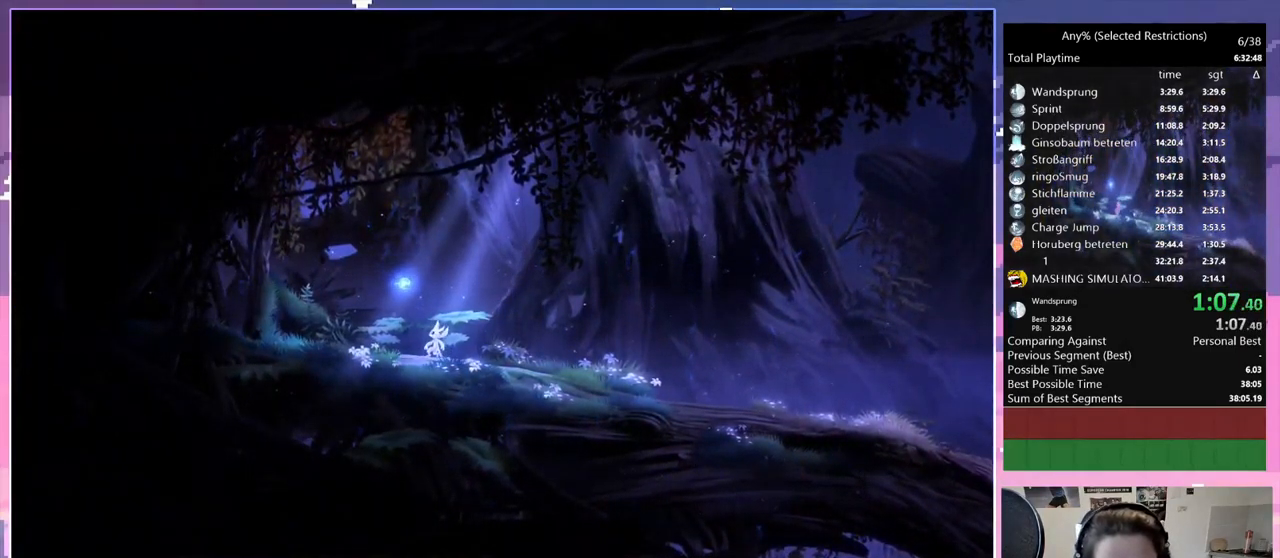
{"keys": [], "events": []}
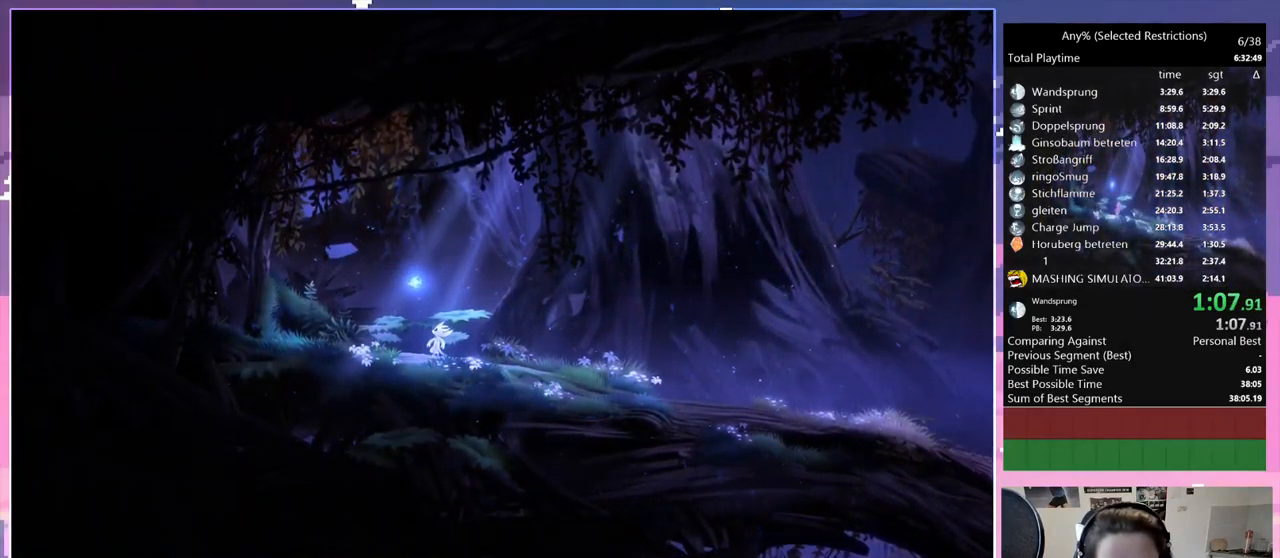
{"keys": [], "events": []}
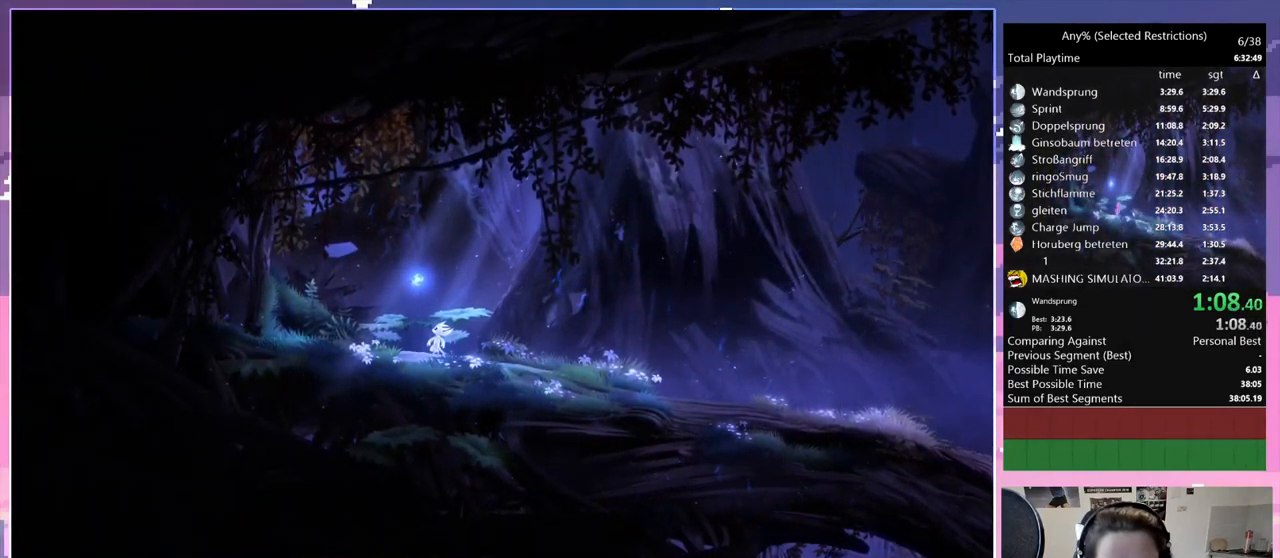
{"keys": [], "events": []}
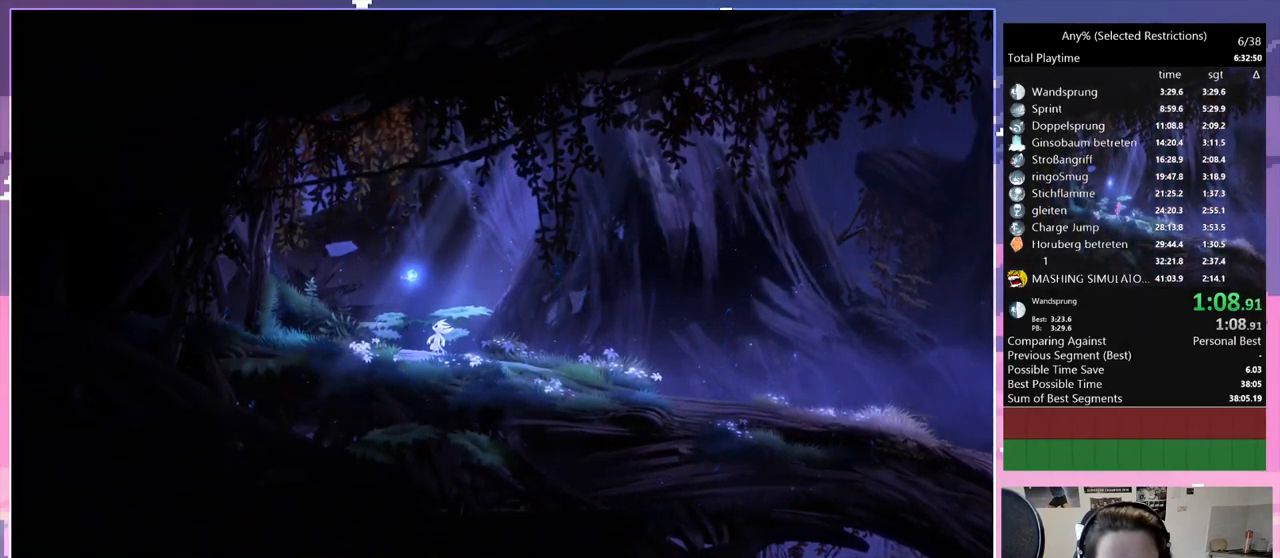
{"keys": ["dash"], "events": [[500, "dash", "down"]]}
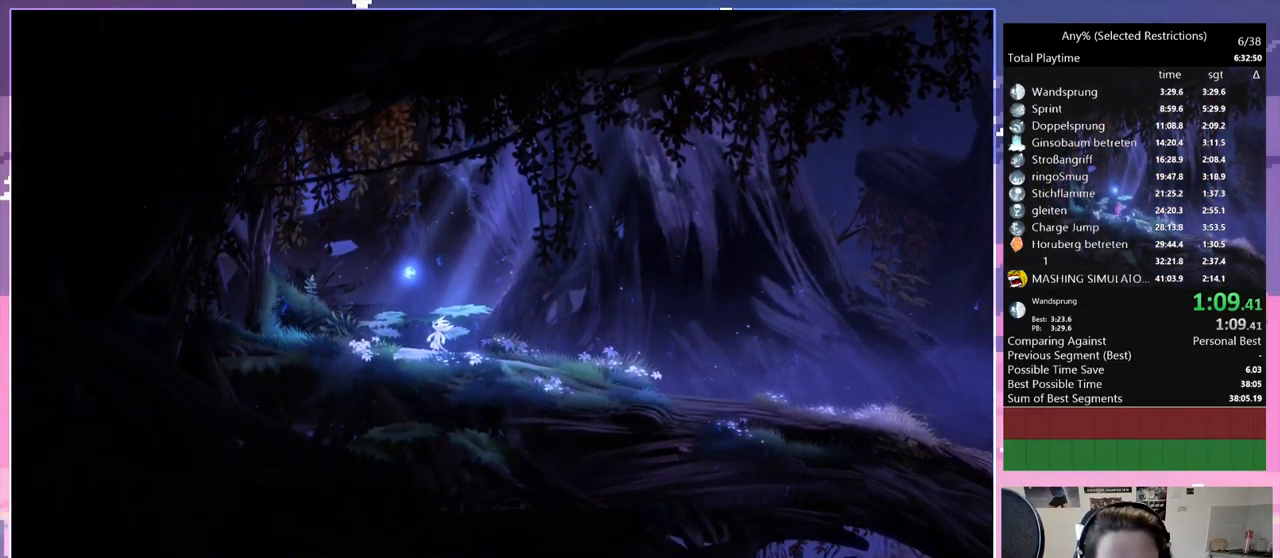
{"keys": [], "events": [[50, "dash", "up"]]}
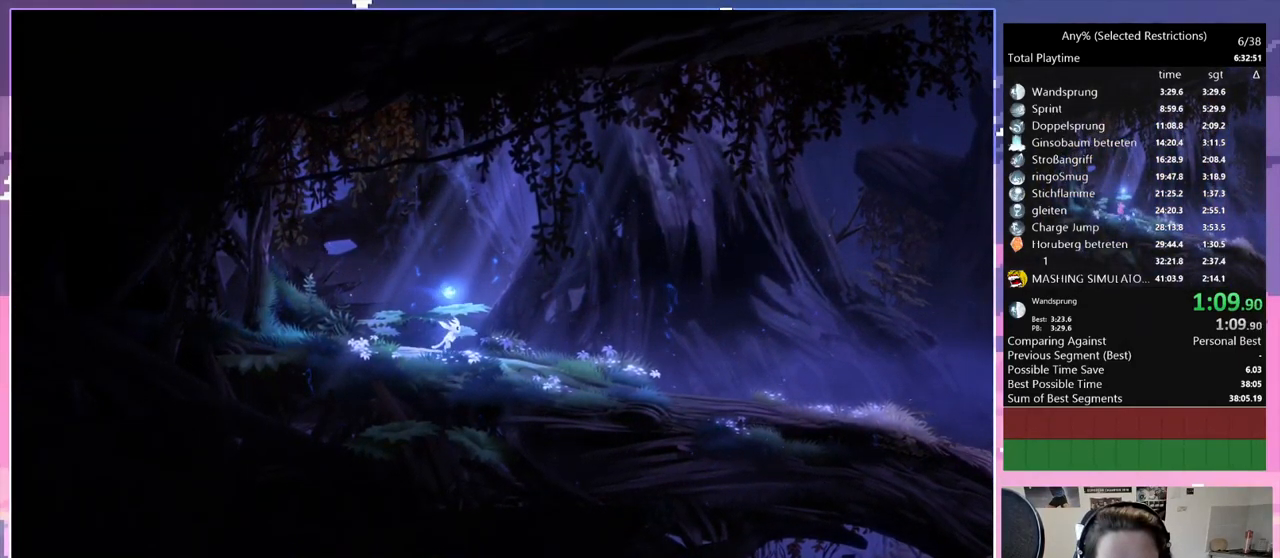
{"keys": ["d"], "events": [[50, "dash", "down"], [100, "dash", "up"], [334, "d", "down"]]}
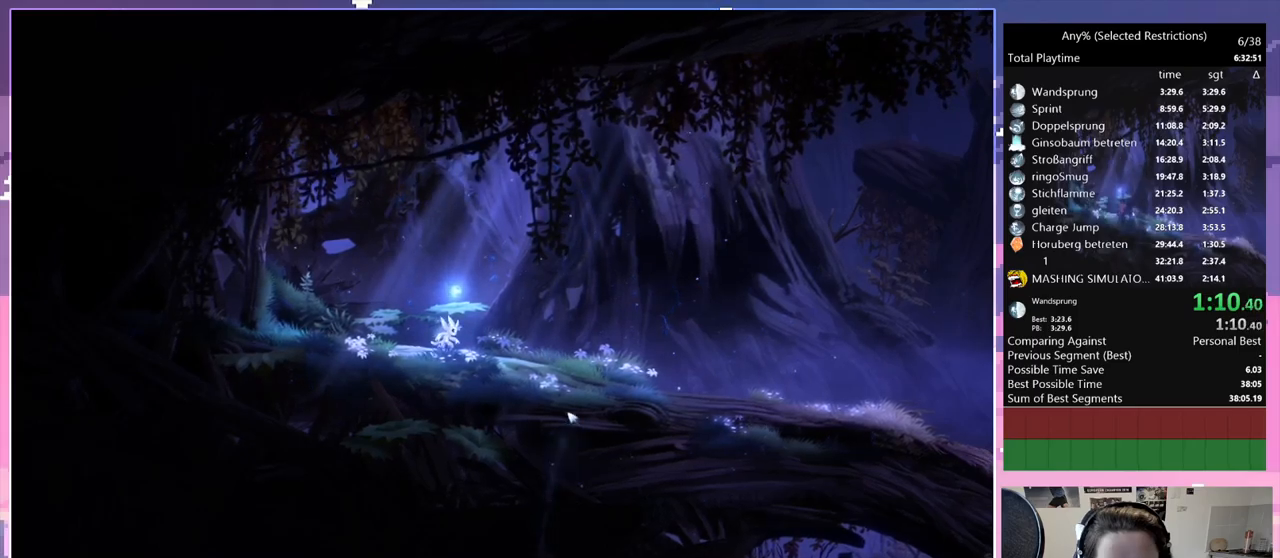
{"keys": ["d"], "events": []}
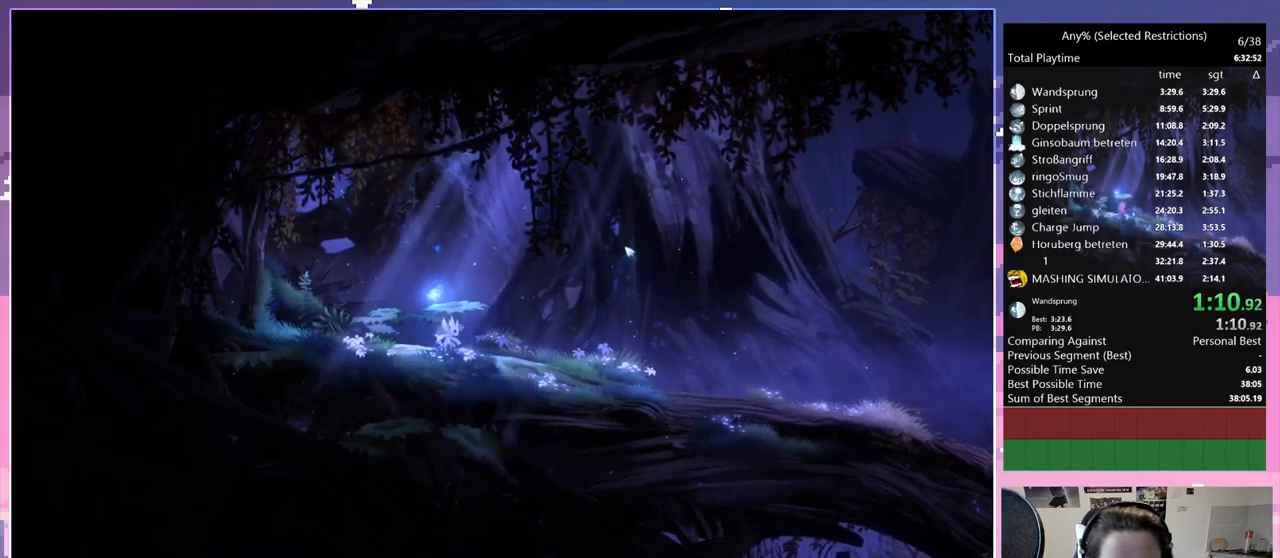
{"keys": ["d"], "events": []}
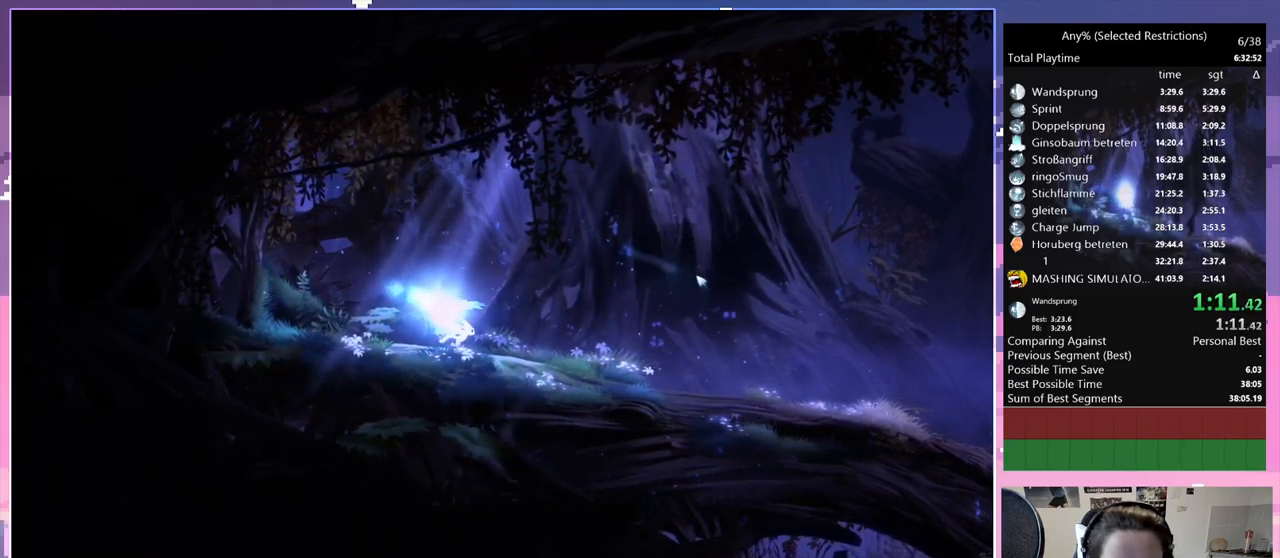
{"keys": ["d"], "events": [[200, "space", "down"], [284, "space", "up"]]}
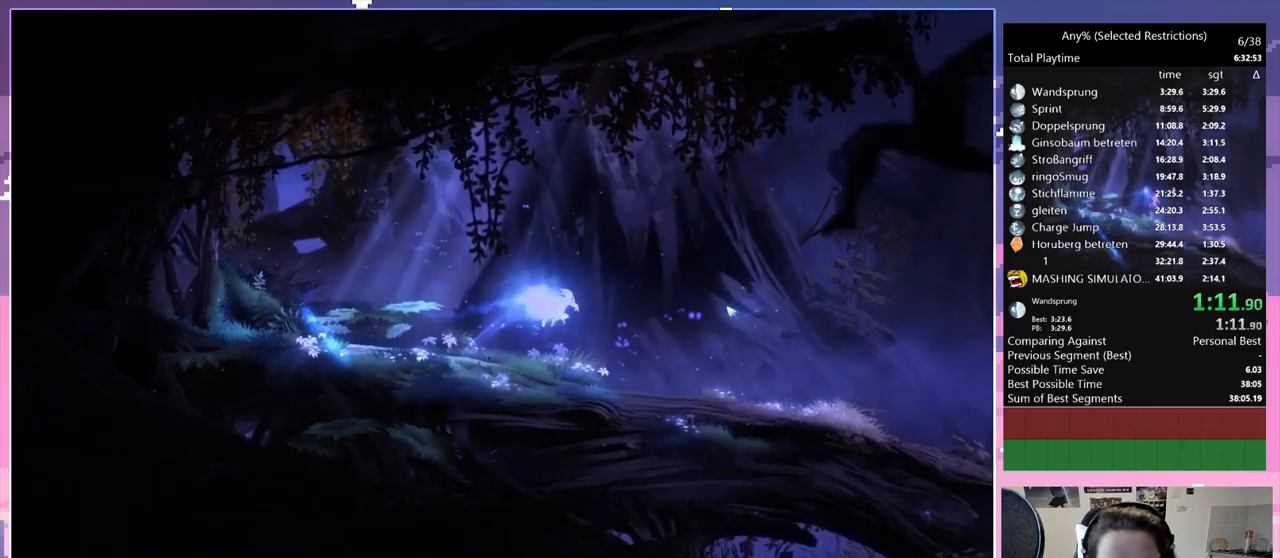
{"keys": ["d", "space"], "events": [[434, "space", "down"]]}
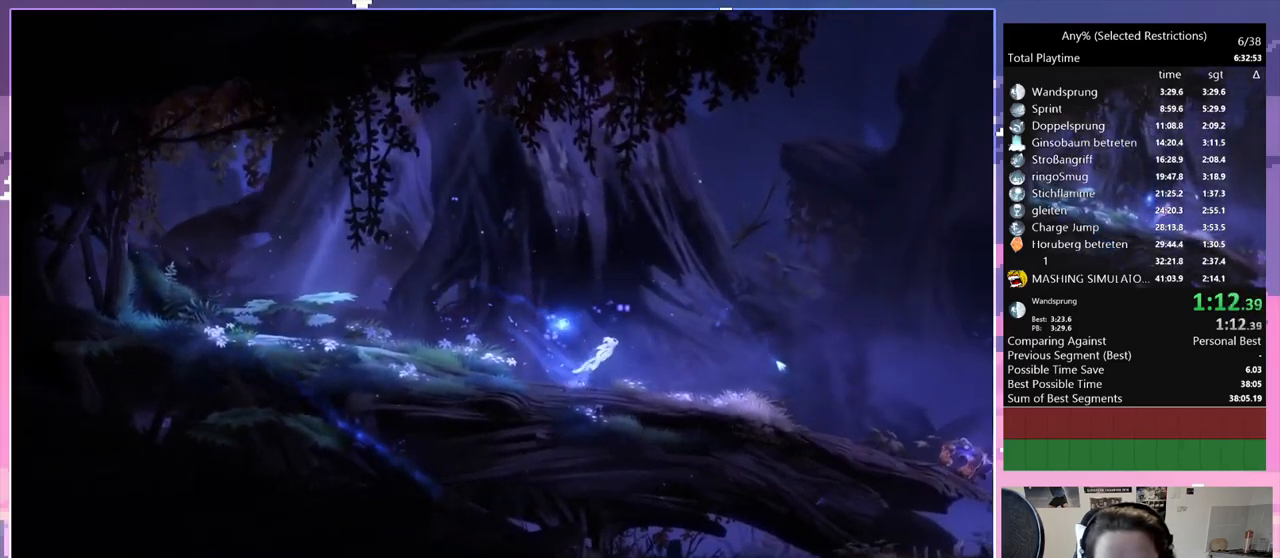
{"keys": ["d"], "events": [[34, "space", "up"], [417, "sa", "down"], [467, "sa", "up"]]}
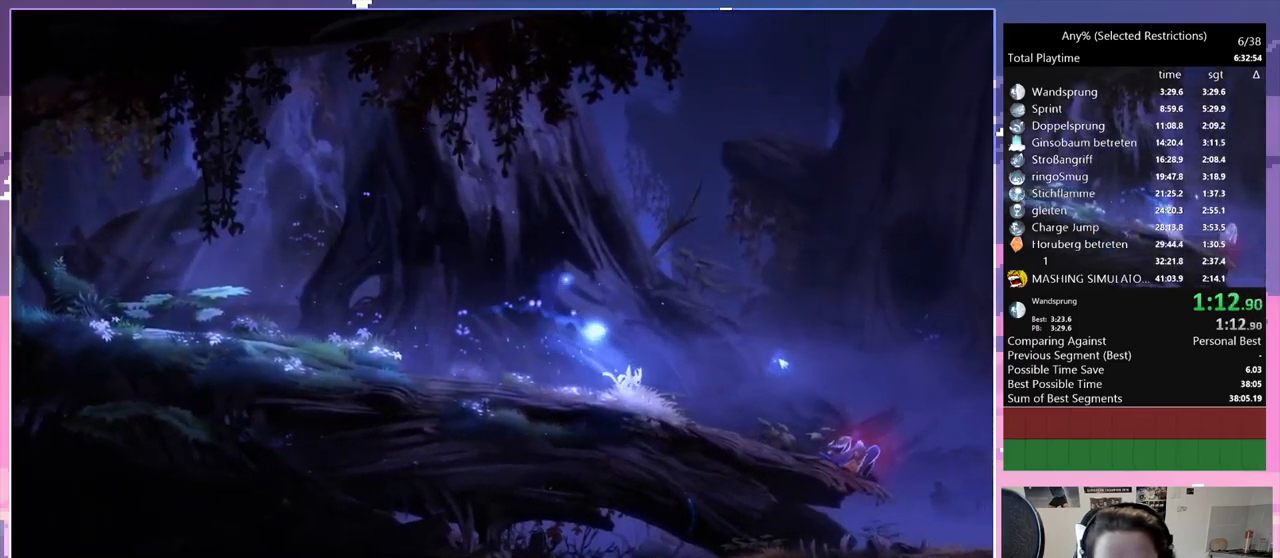
{"keys": ["d", "spirit"], "events": [[284, "spirit", "down"]]}
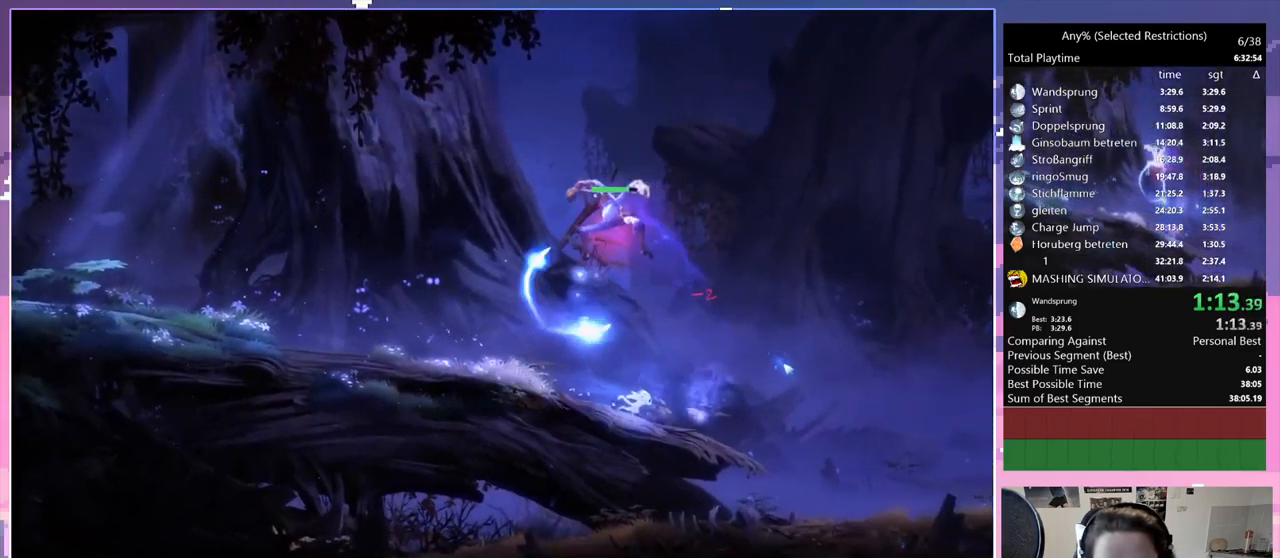
{"keys": ["d", "space"], "events": [[34, "spirit", "up"], [250, "spirit", "down"], [484, "space", "down"], [484, "spirit", "up"]]}
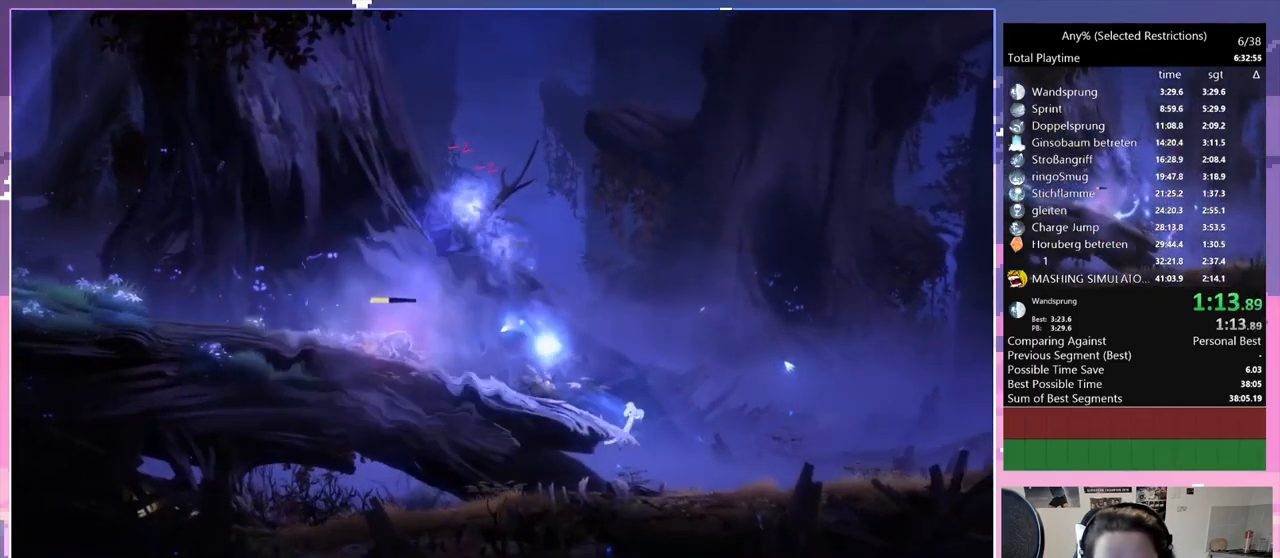
{"keys": ["d"], "events": [[217, "space", "up"], [400, "sa", "down"], [500, "sa", "up"]]}
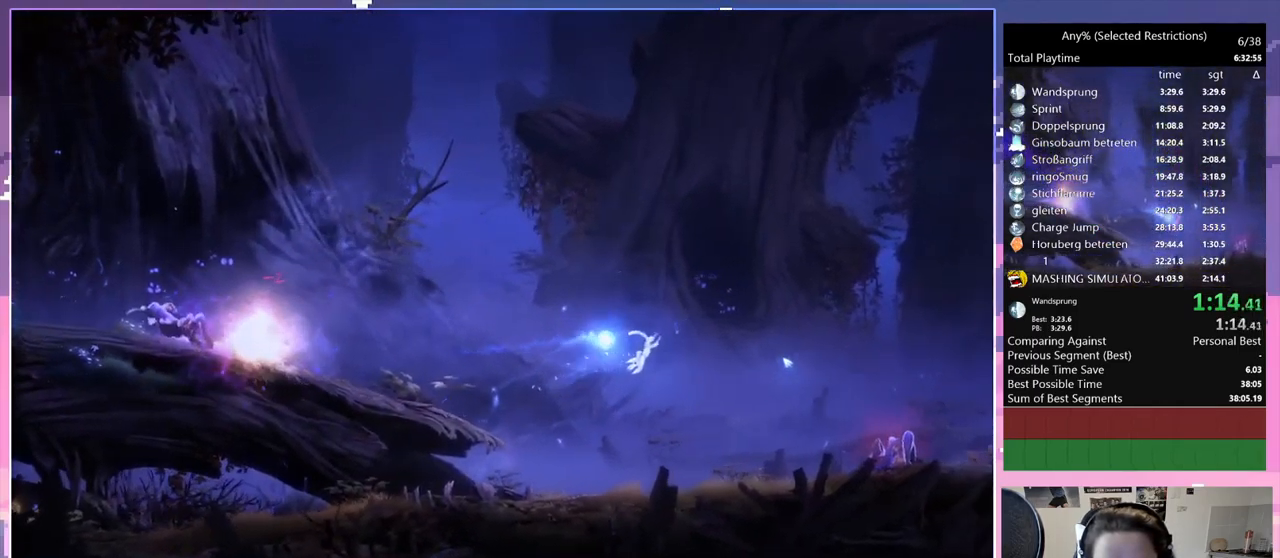
{"keys": ["d", "spirit"], "events": [[284, "spirit", "down"]]}
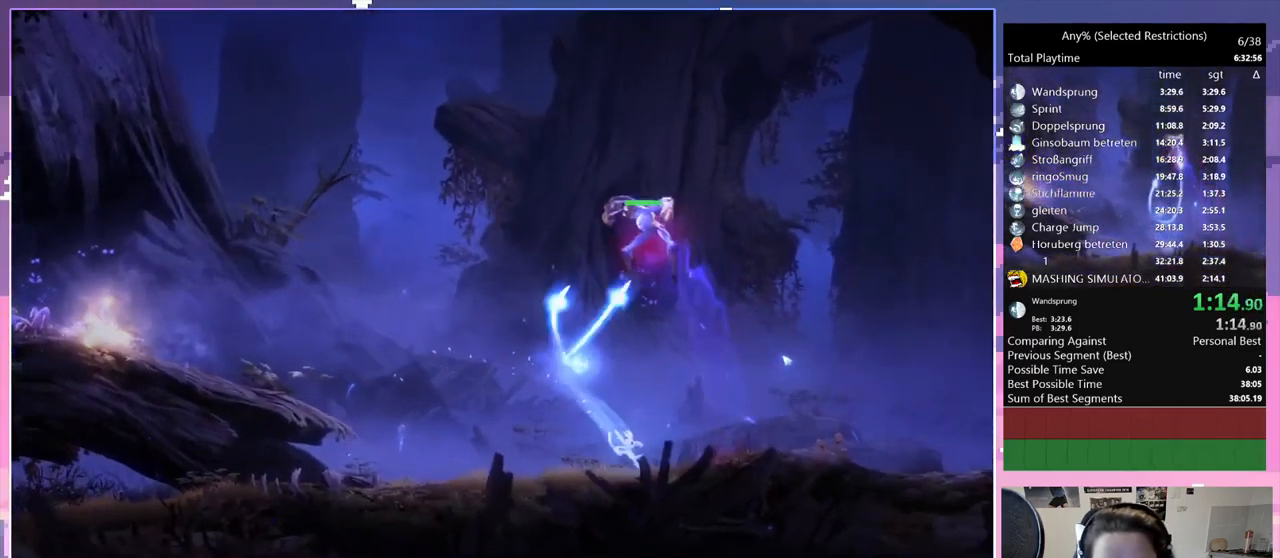
{"keys": [], "events": [[34, "spirit", "up"], [300, "sa", "down"], [400, "d", "up"], [400, "sa", "up"]]}
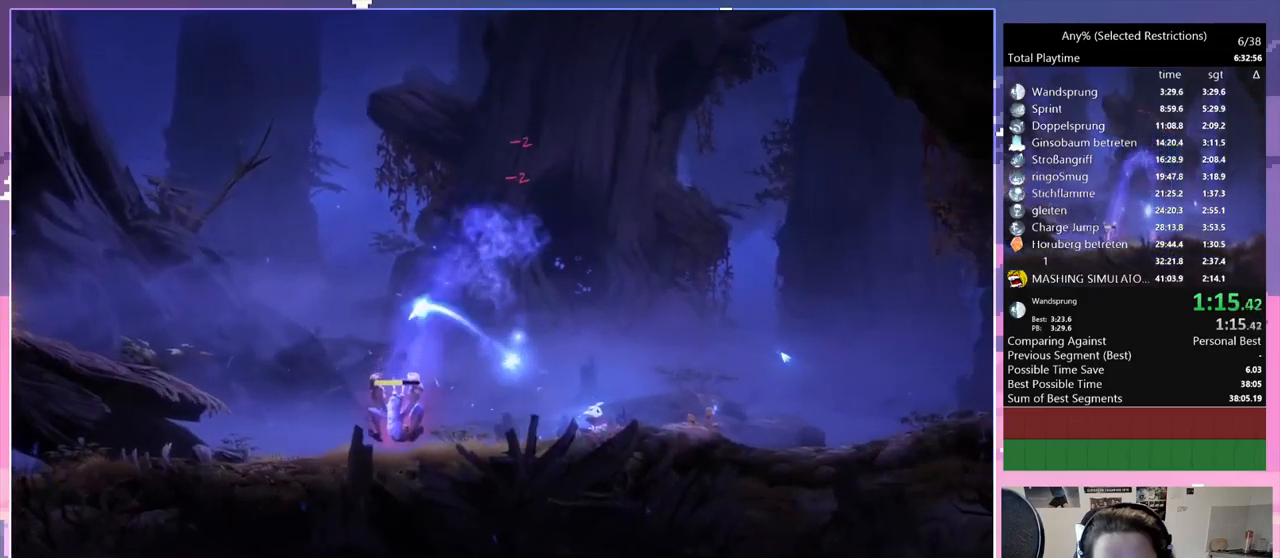
{"keys": ["d"], "events": [[67, "d", "down"], [117, "spirit", "down"], [400, "spirit", "up"]]}
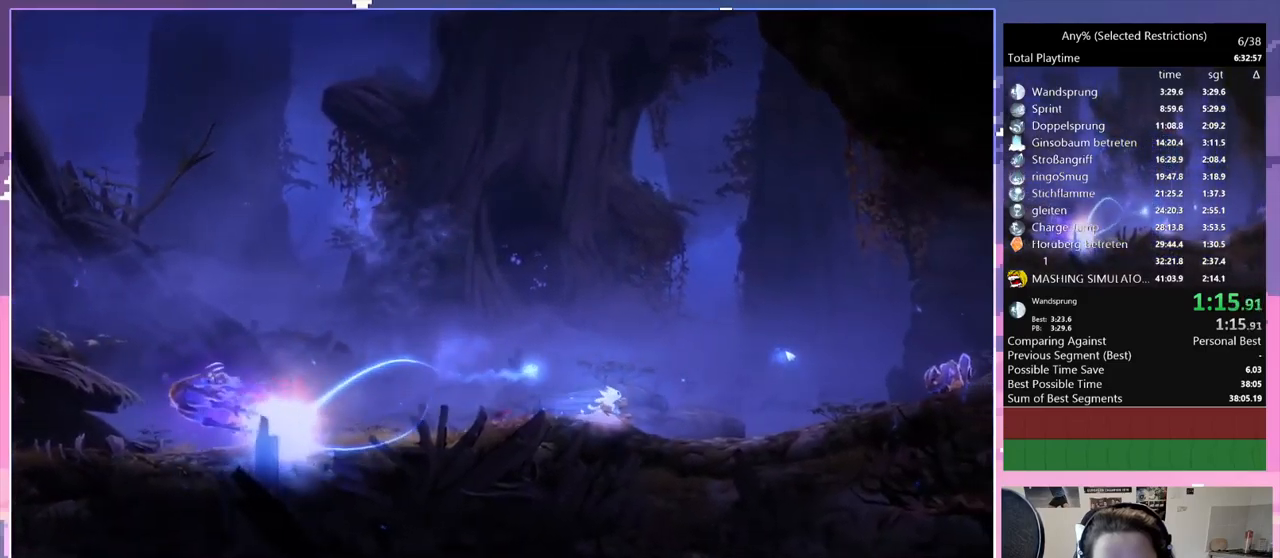
{"keys": ["d"], "events": [[134, "space", "down"], [217, "sa", "down"], [217, "space", "up"], [367, "sa", "up"]]}
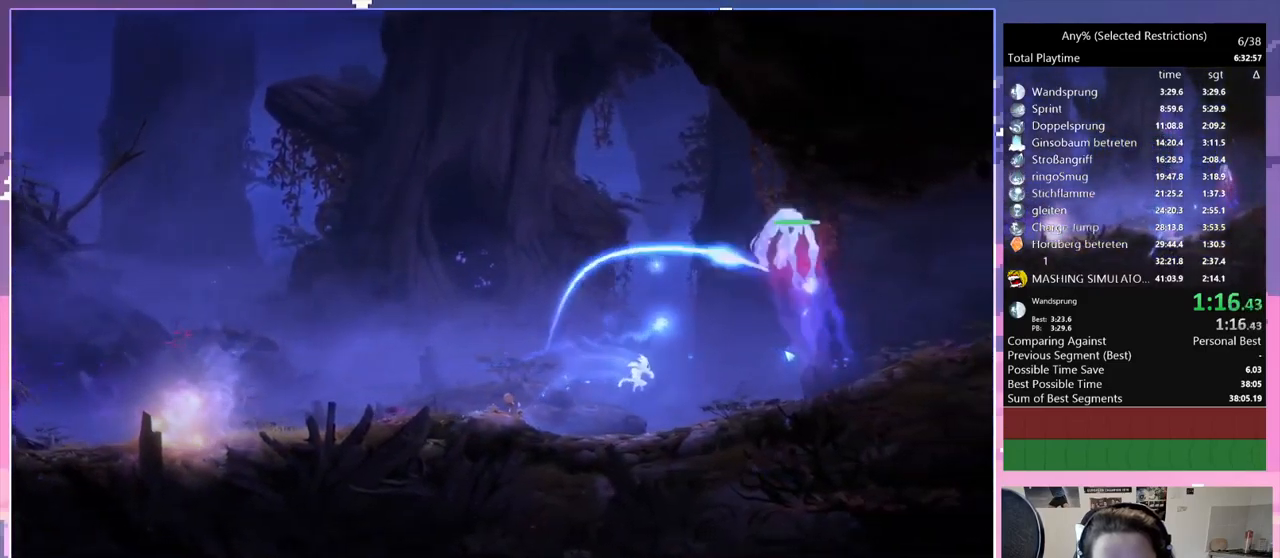
{"keys": ["d"], "events": [[100, "spirit", "down"], [384, "spirit", "up"]]}
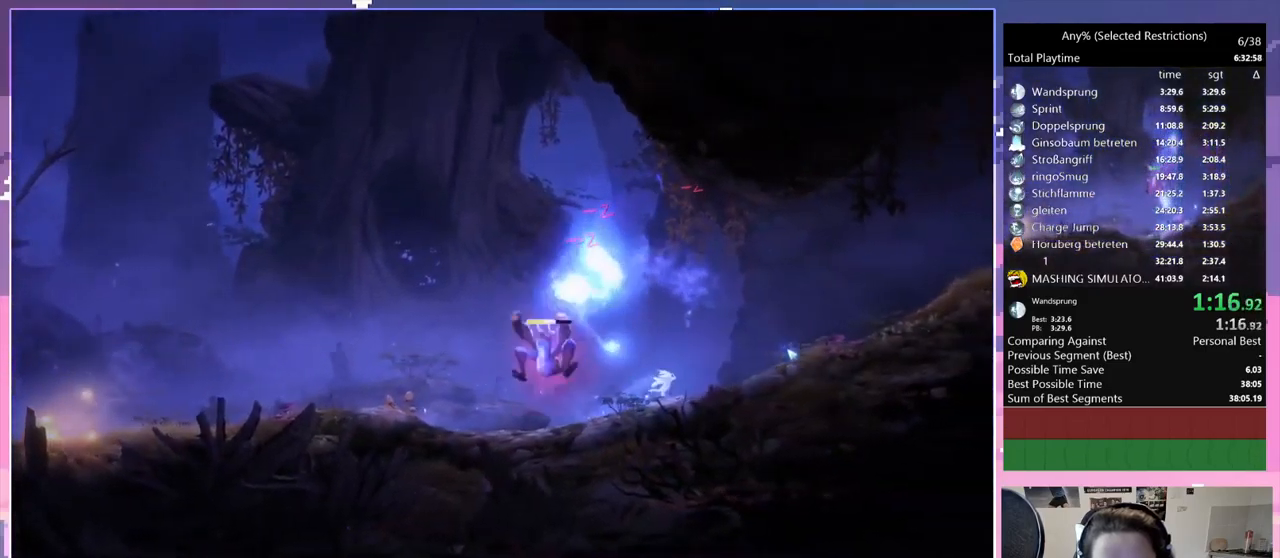
{"keys": ["d", "space"], "events": [[117, "spirit", "down"], [434, "spirit", "up"], [484, "space", "down"]]}
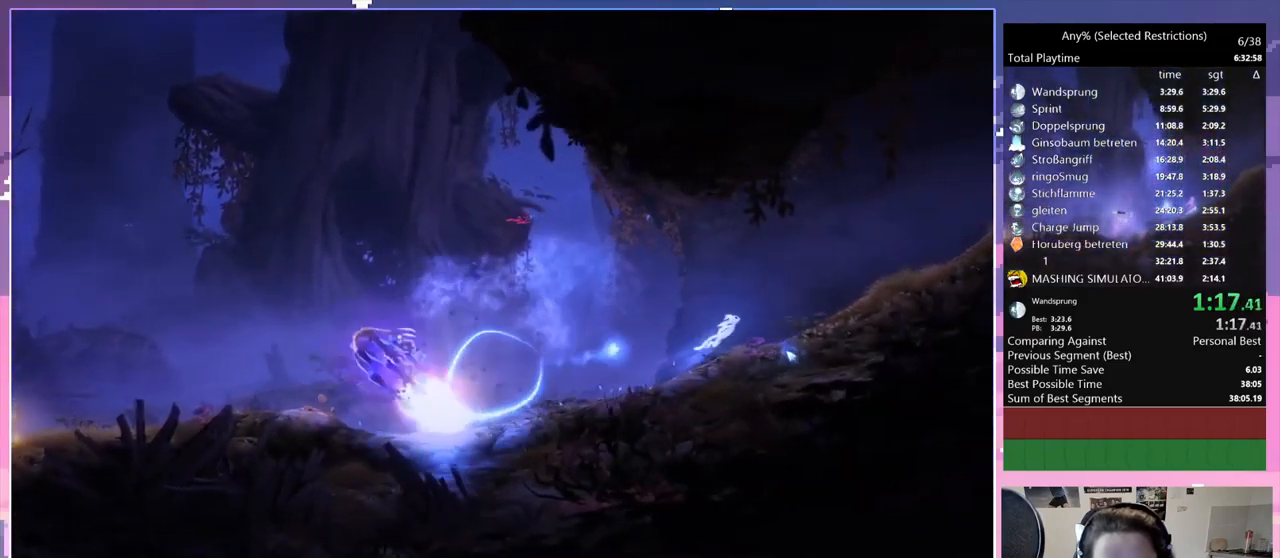
{"keys": ["d", "space"], "events": [[134, "space", "up"], [467, "space", "down"]]}
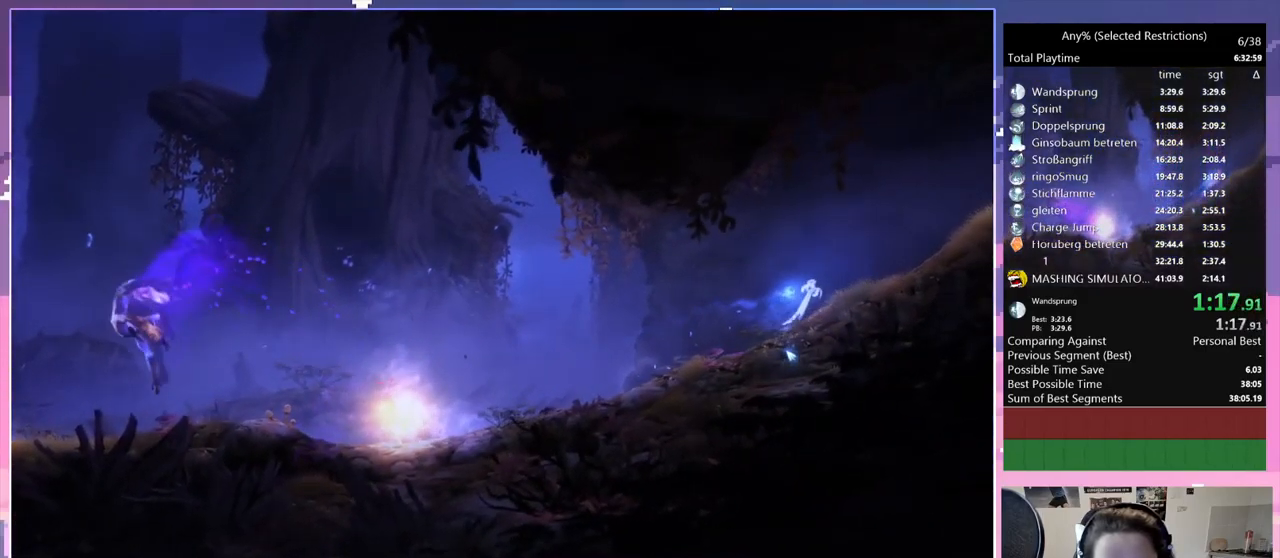
{"keys": ["d", "space"], "events": [[100, "space", "up"], [467, "space", "down"]]}
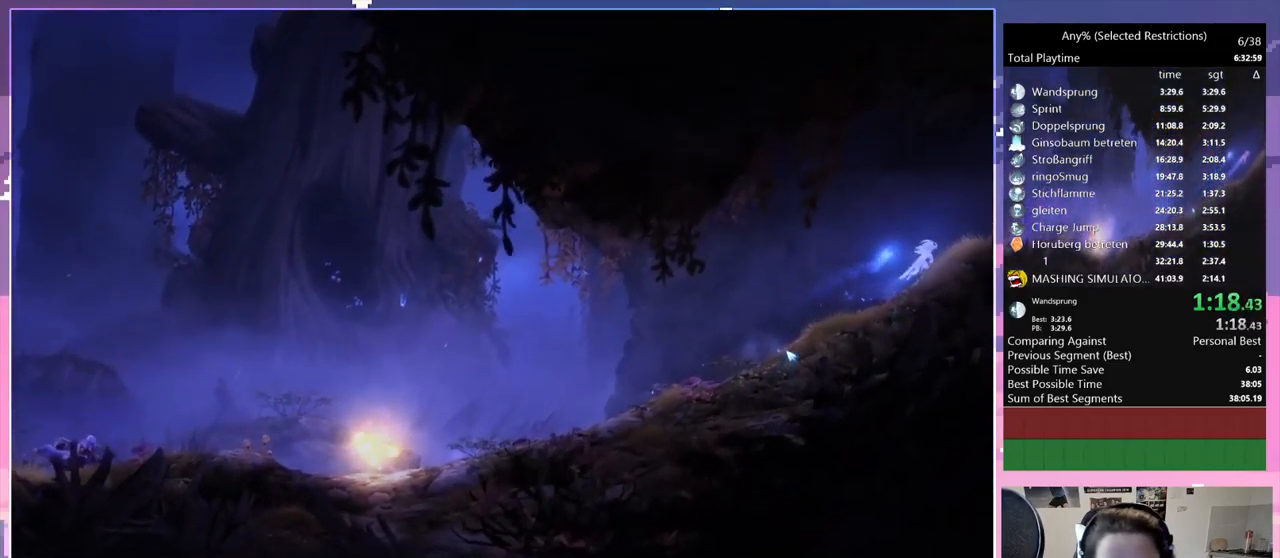
{"keys": ["d"], "events": [[250, "space", "up"]]}
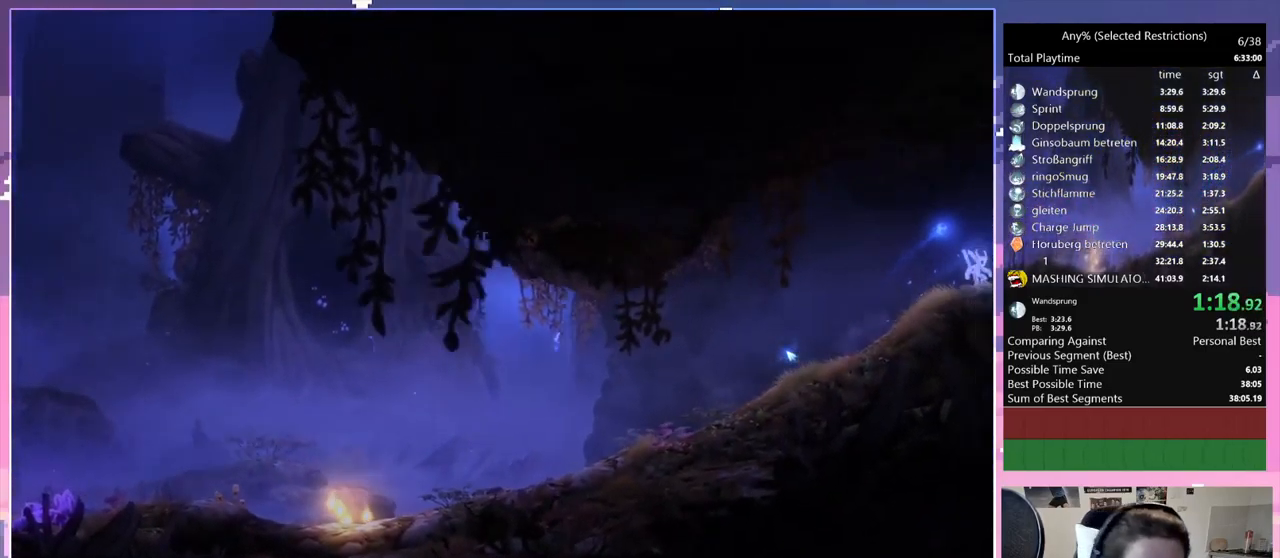
{"keys": ["d"], "events": []}
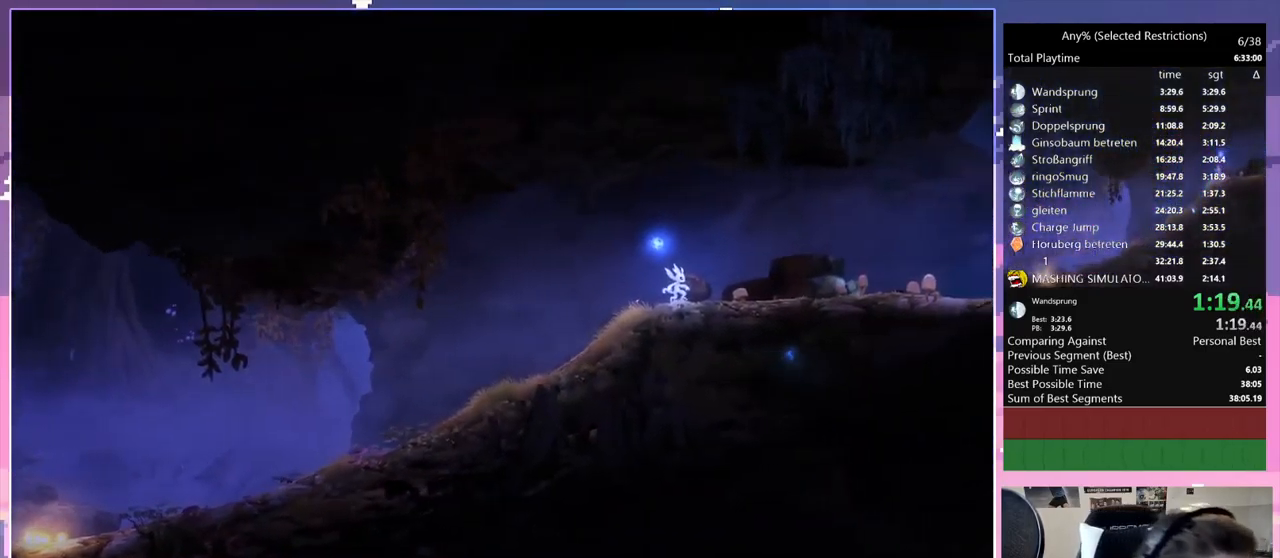
{"keys": ["d"], "events": []}
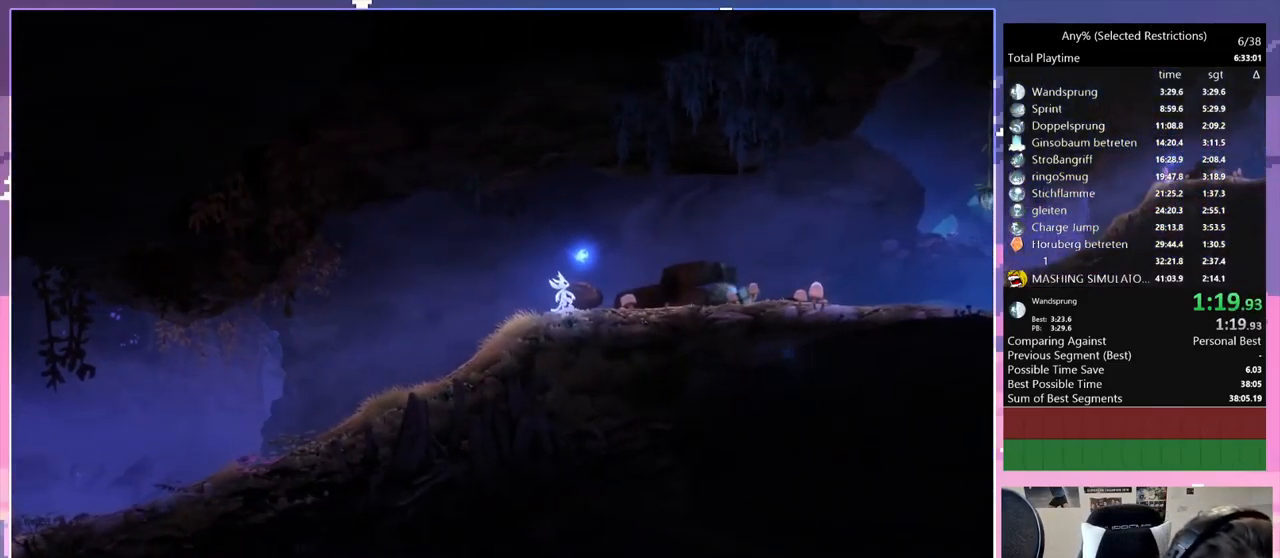
{"keys": ["d"], "events": []}
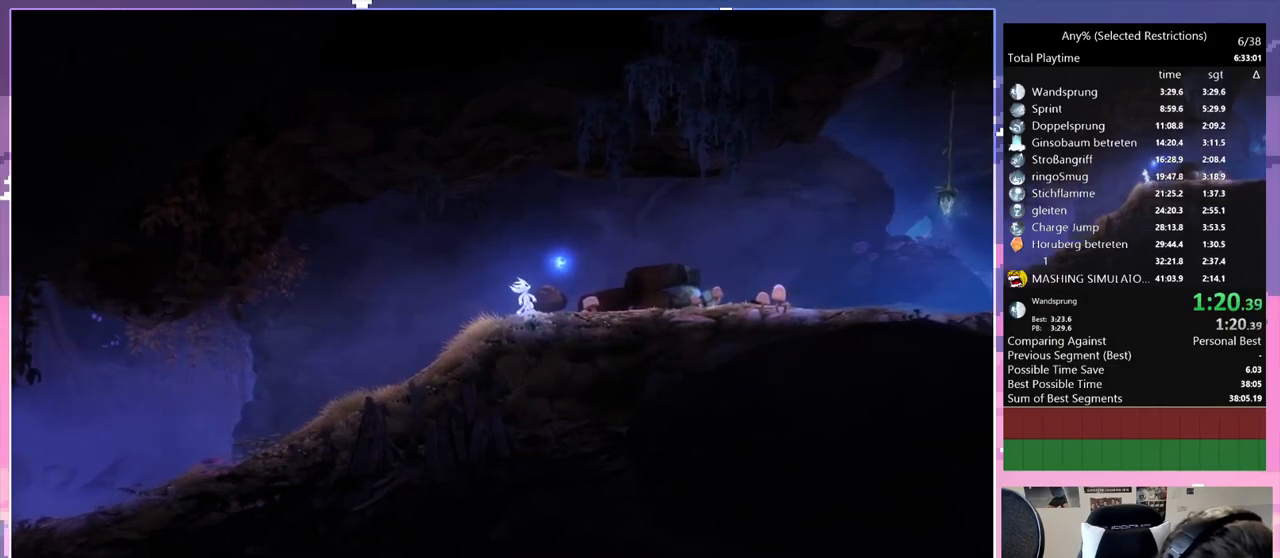
{"keys": ["d"], "events": []}